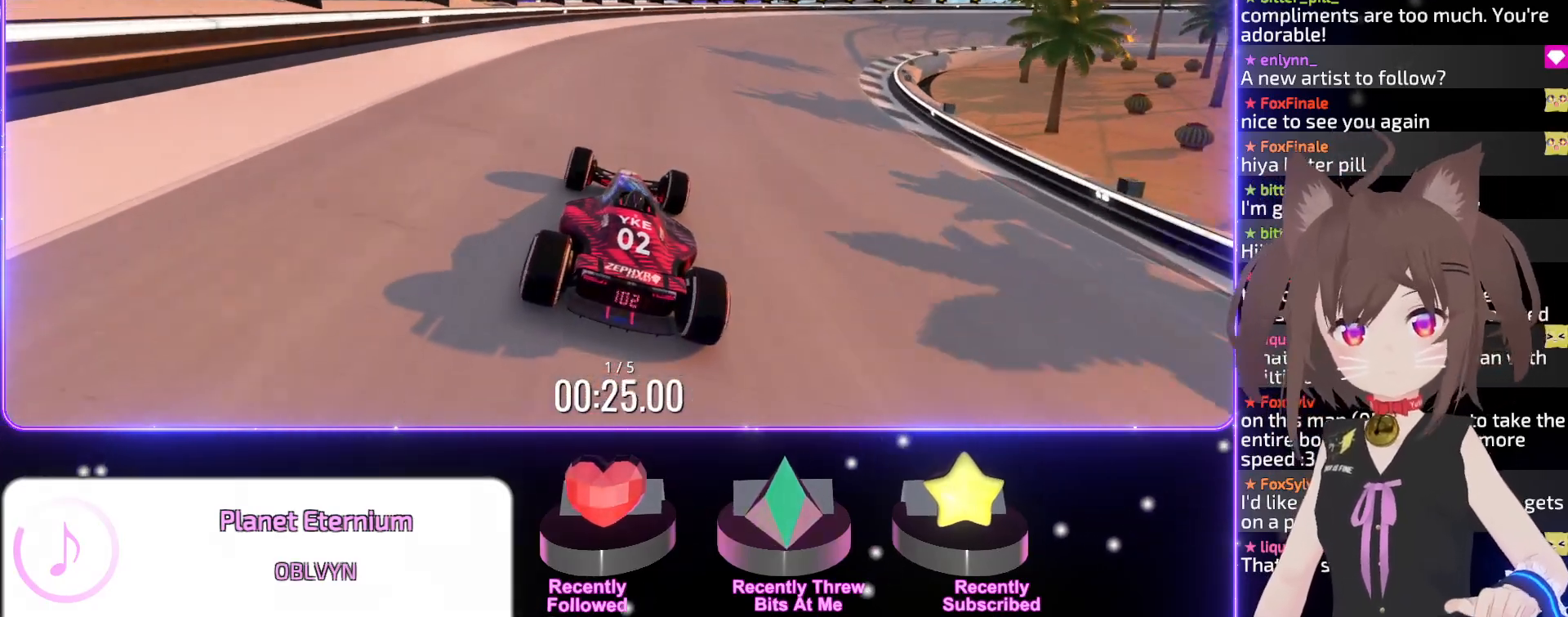
Gameplay with keyboard; each line is a JSON object with the keys held at the frame after it. "events" lists presses ("down") and releases ("up") of "down", "left", "right" and "up" between this image and that frame as [ms after this image, input, new state], when the widget could be followed in between. No other keys are recorded. Mouse input is not recorded.
{"keys": ["right", "up"], "events": [[400, "right", "down"]]}
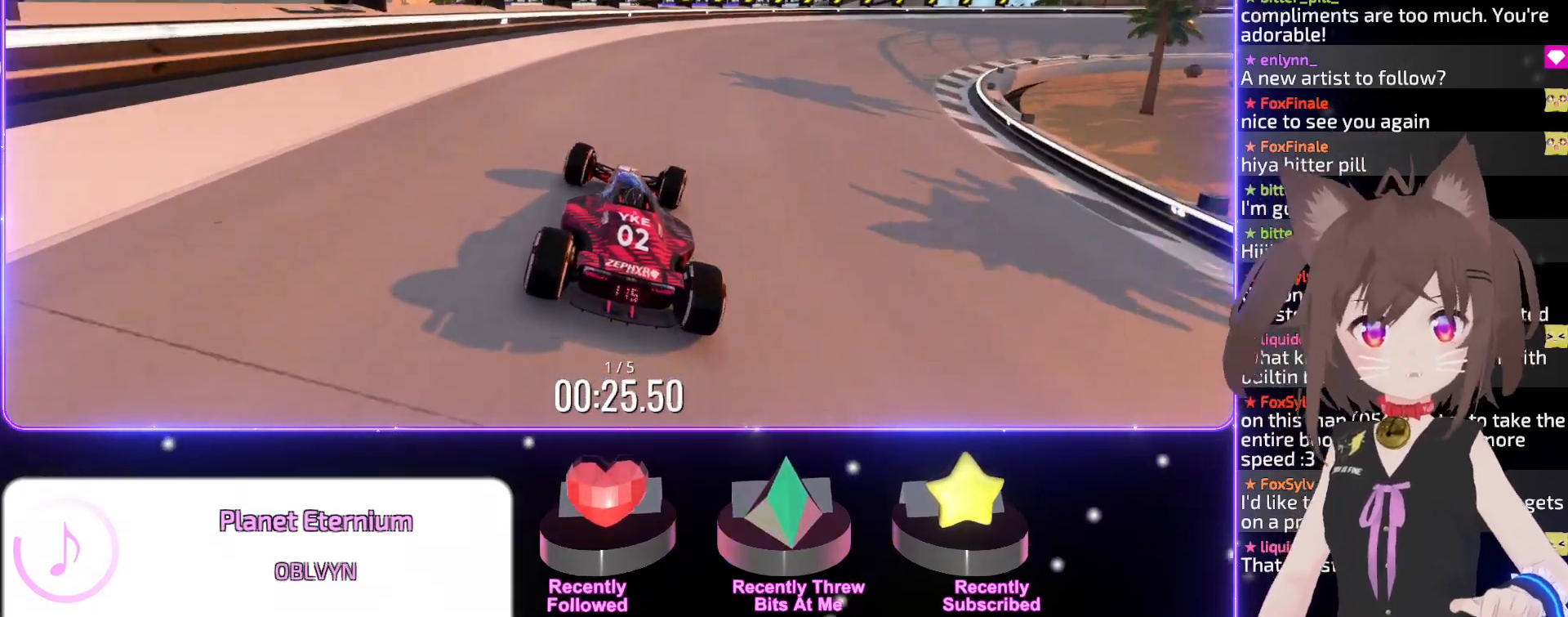
{"keys": ["right", "up"], "events": []}
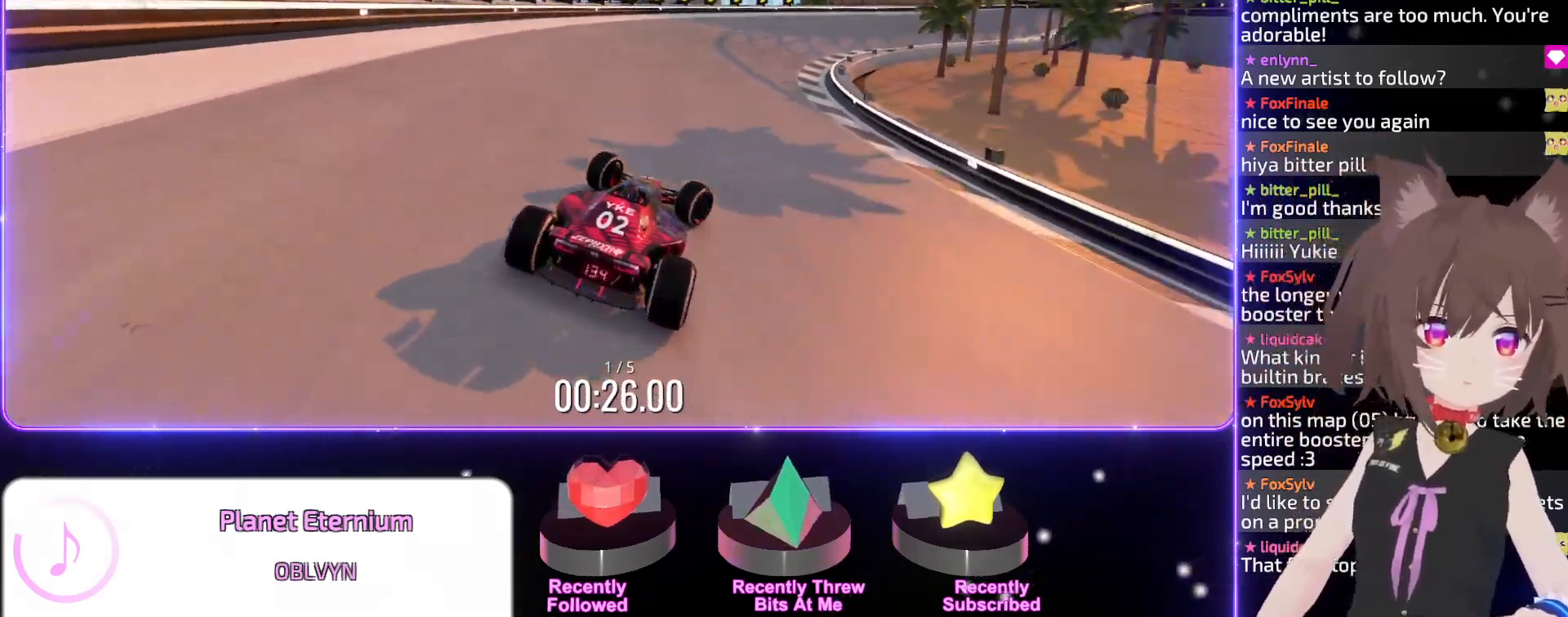
{"keys": ["up"], "events": [[50, "right", "up"], [100, "left", "down"], [300, "left", "up"]]}
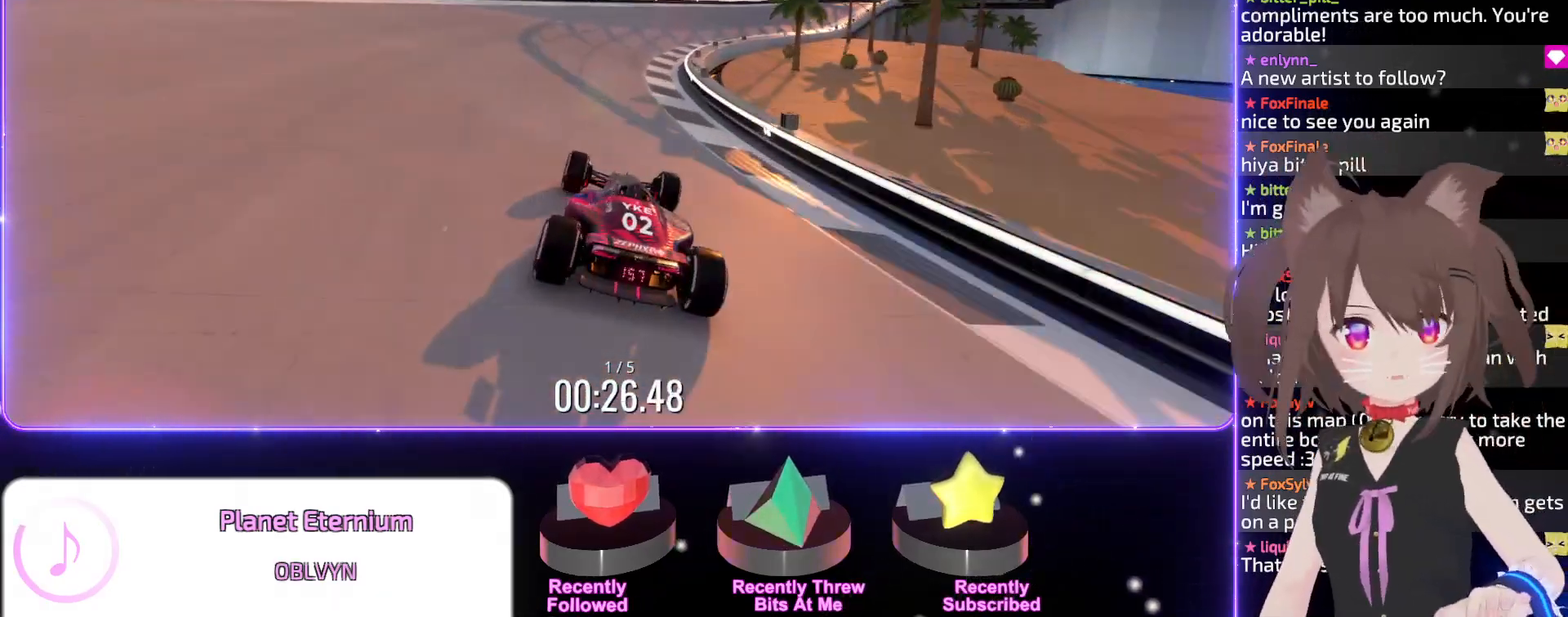
{"keys": ["up"], "events": [[283, "right", "down"], [500, "right", "up"]]}
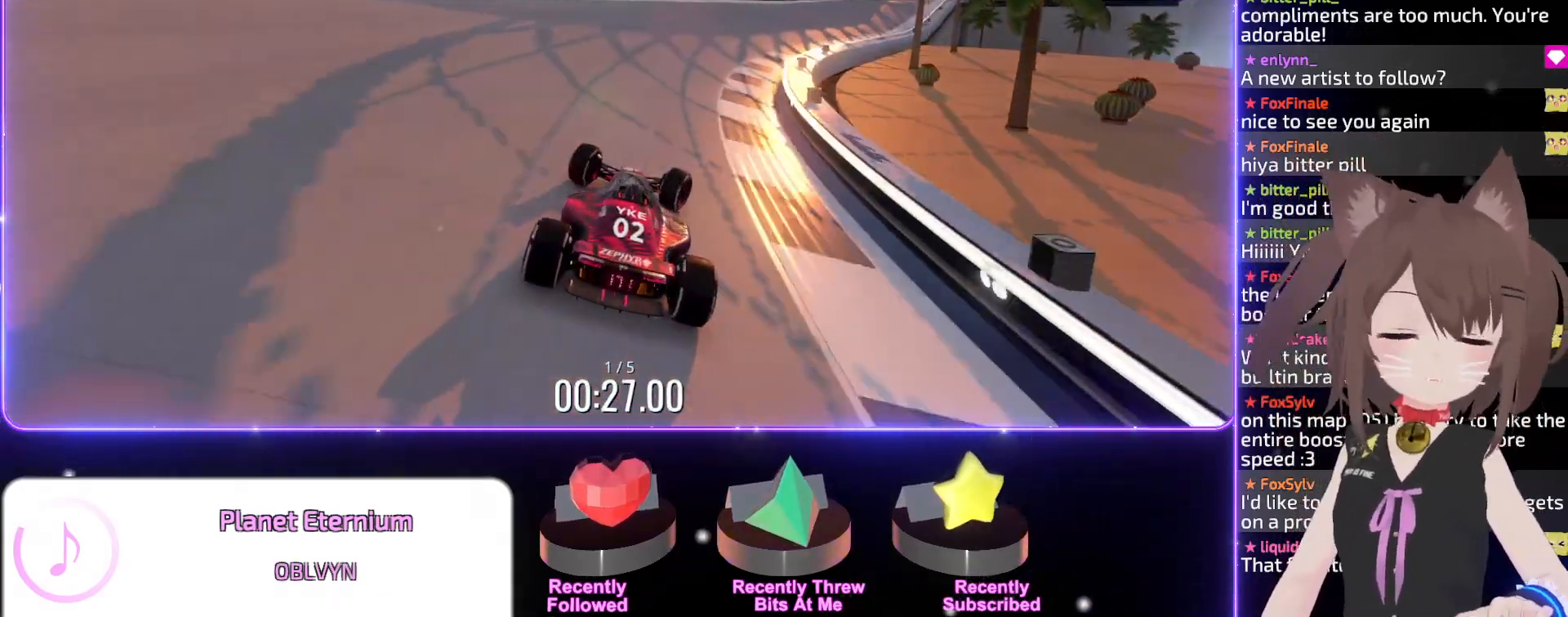
{"keys": ["up"], "events": [[117, "right", "down"], [250, "right", "up"]]}
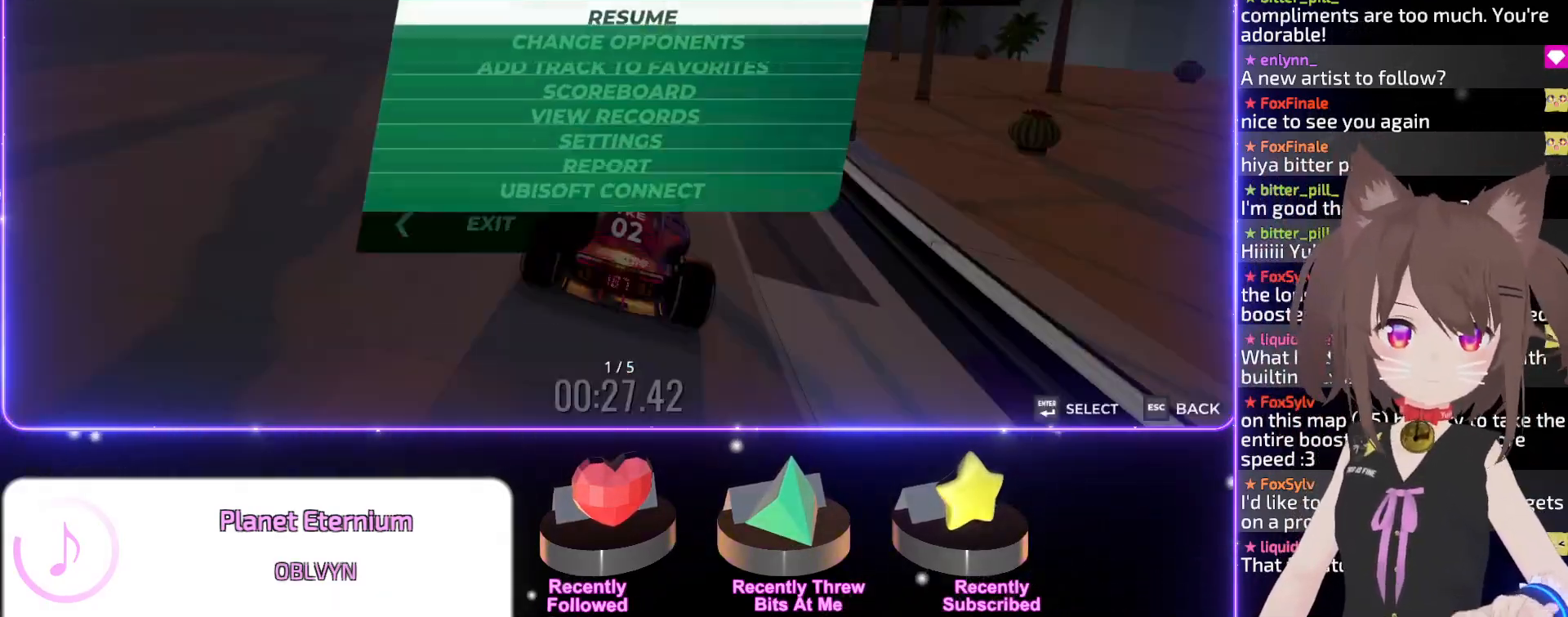
{"keys": ["up"], "events": []}
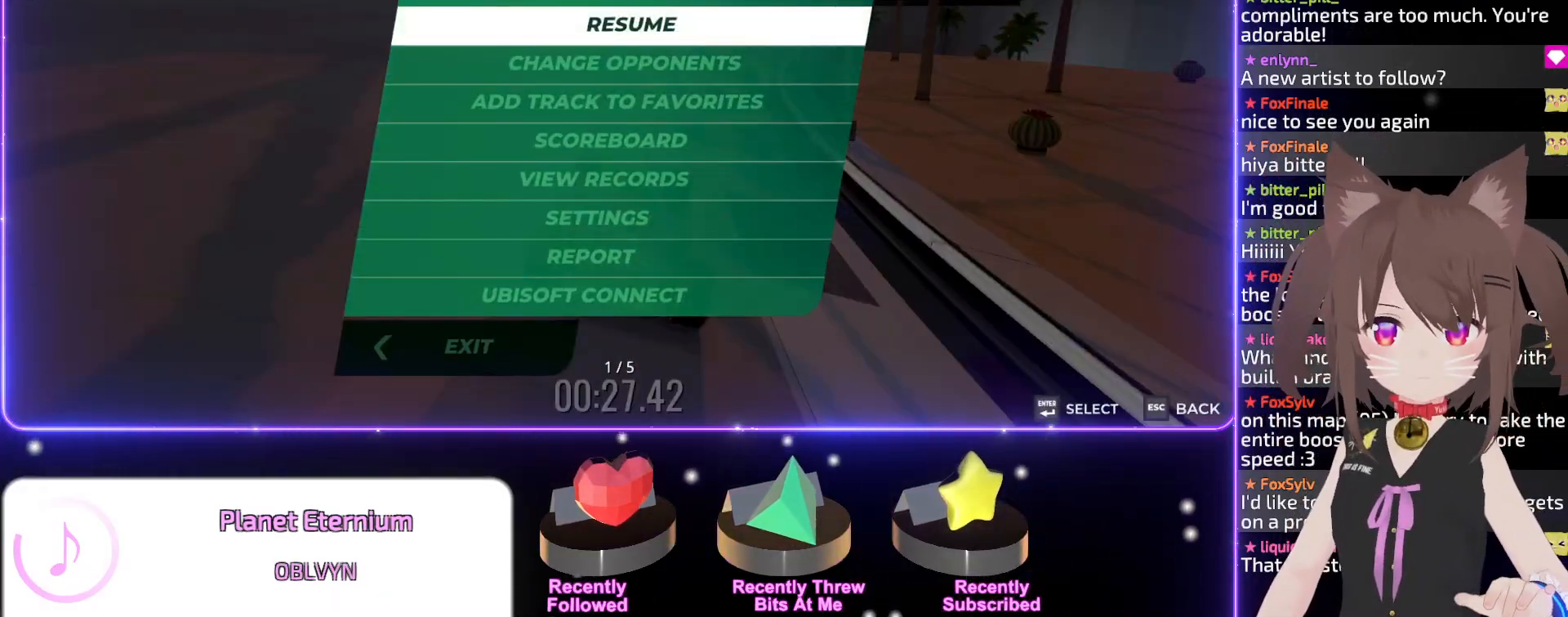
{"keys": ["up"], "events": []}
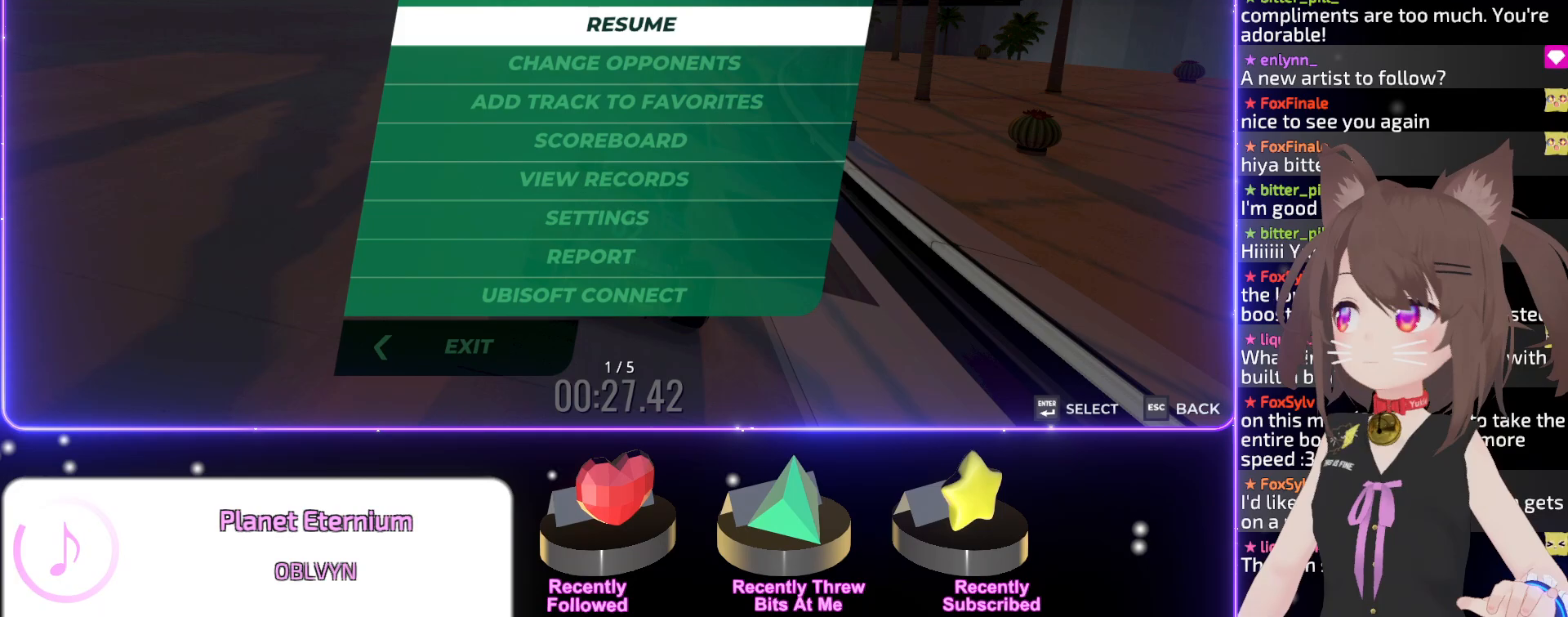
{"keys": ["up"], "events": []}
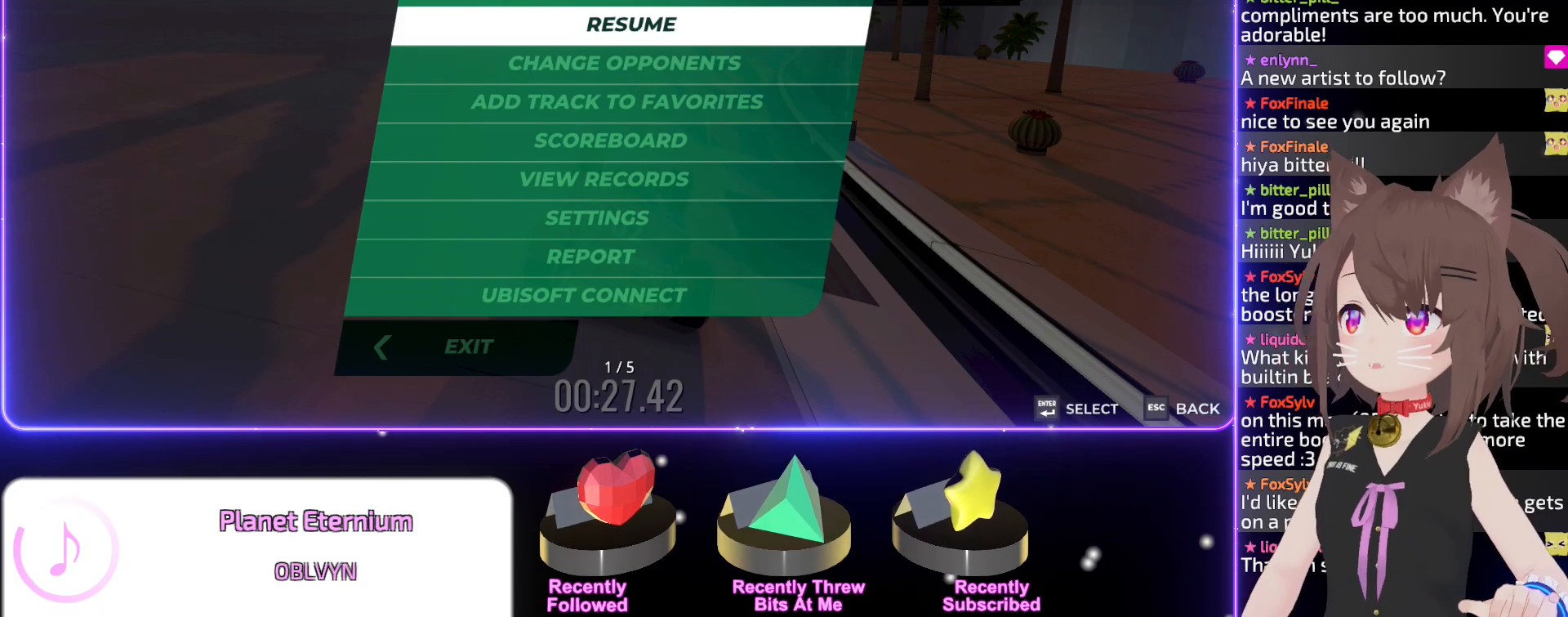
{"keys": ["up"], "events": []}
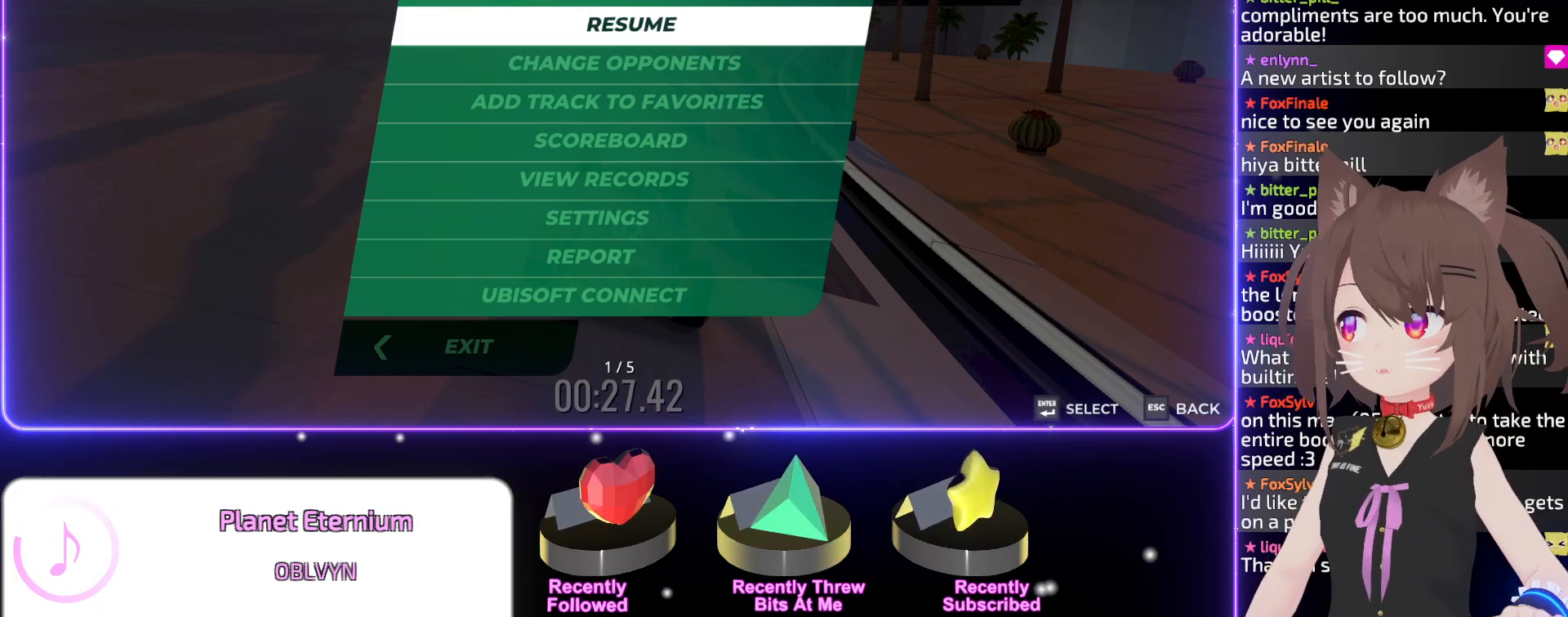
{"keys": ["up"], "events": []}
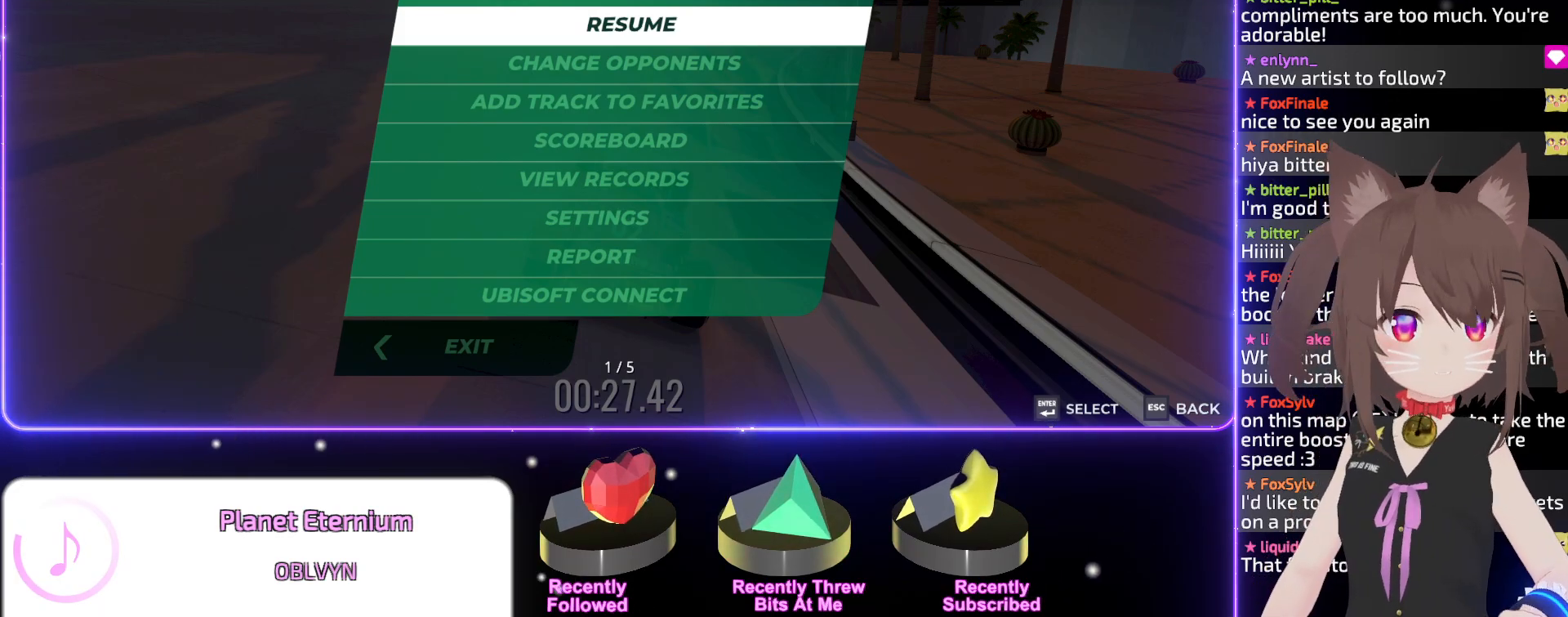
{"keys": ["up"], "events": []}
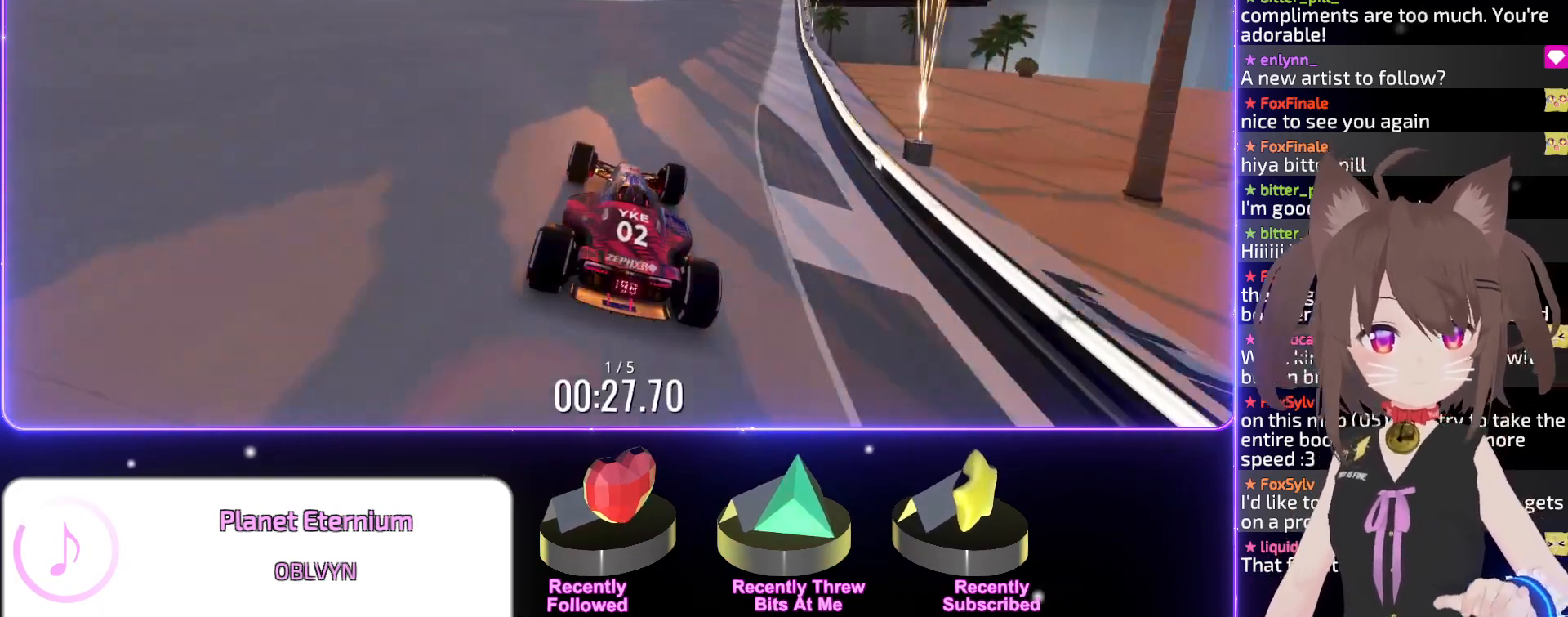
{"keys": ["up"], "events": [[283, "right", "down"], [350, "right", "up"]]}
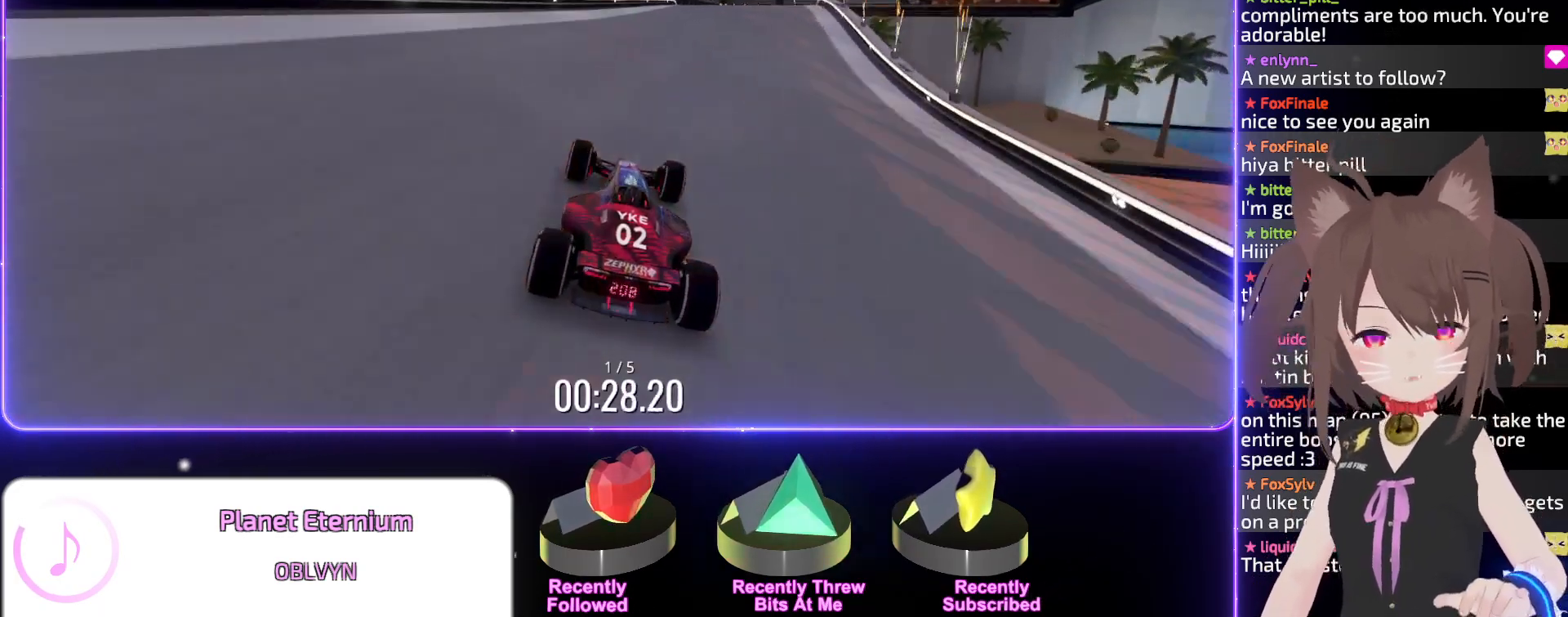
{"keys": ["up"], "events": [[50, "right", "down"], [183, "right", "up"]]}
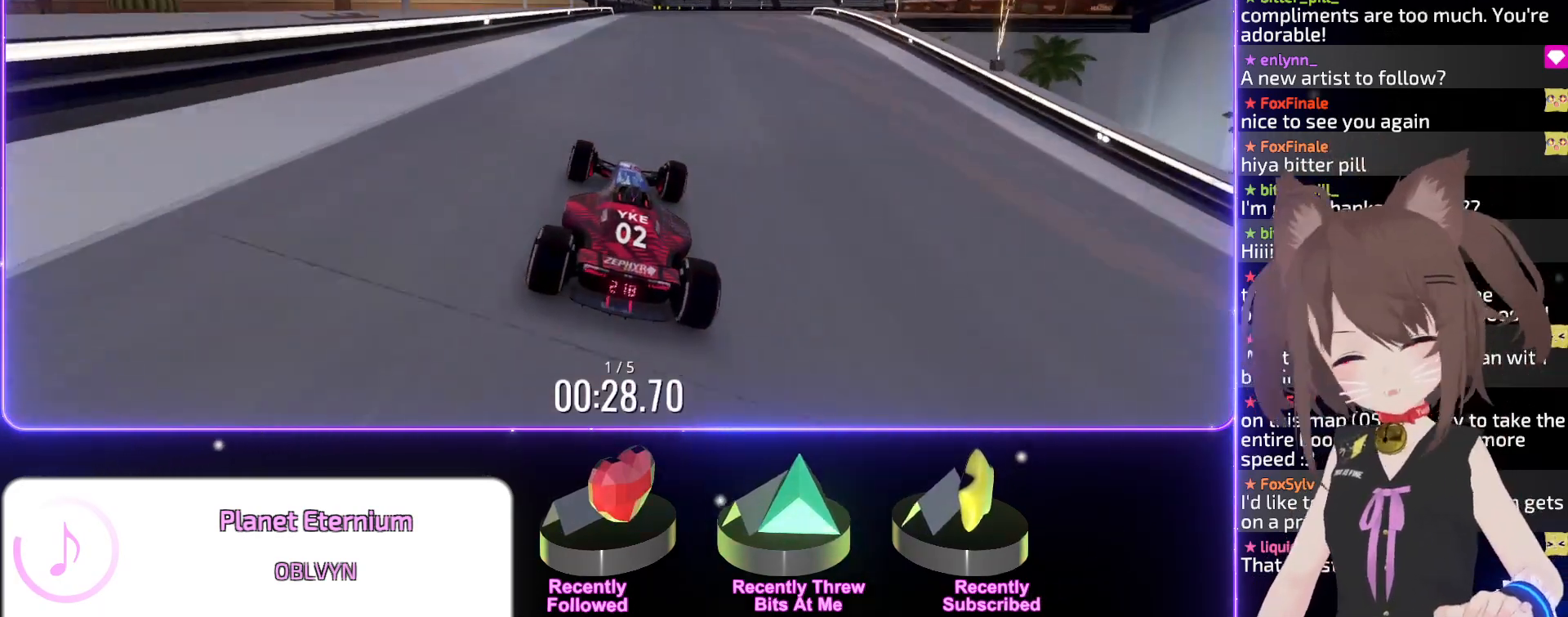
{"keys": ["right", "up"], "events": [[283, "right", "down"]]}
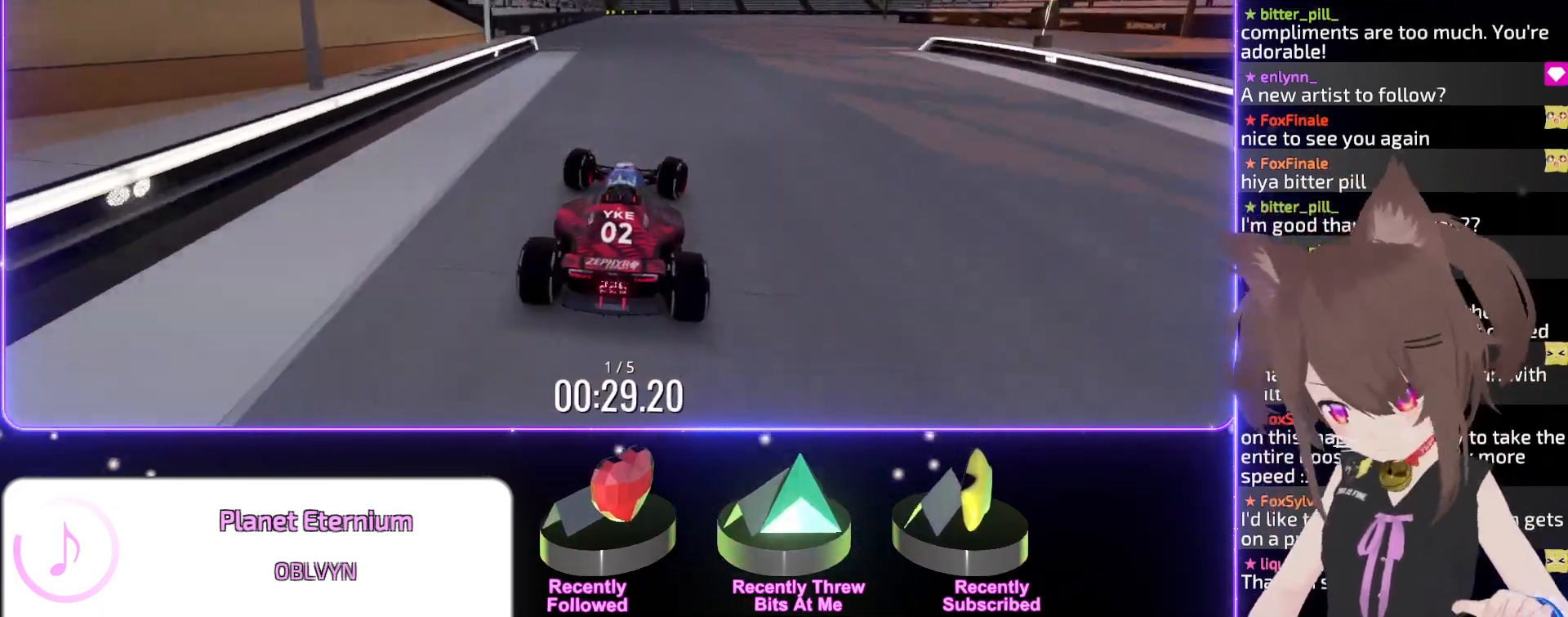
{"keys": ["up"], "events": [[117, "right", "up"], [283, "right", "down"], [350, "right", "up"]]}
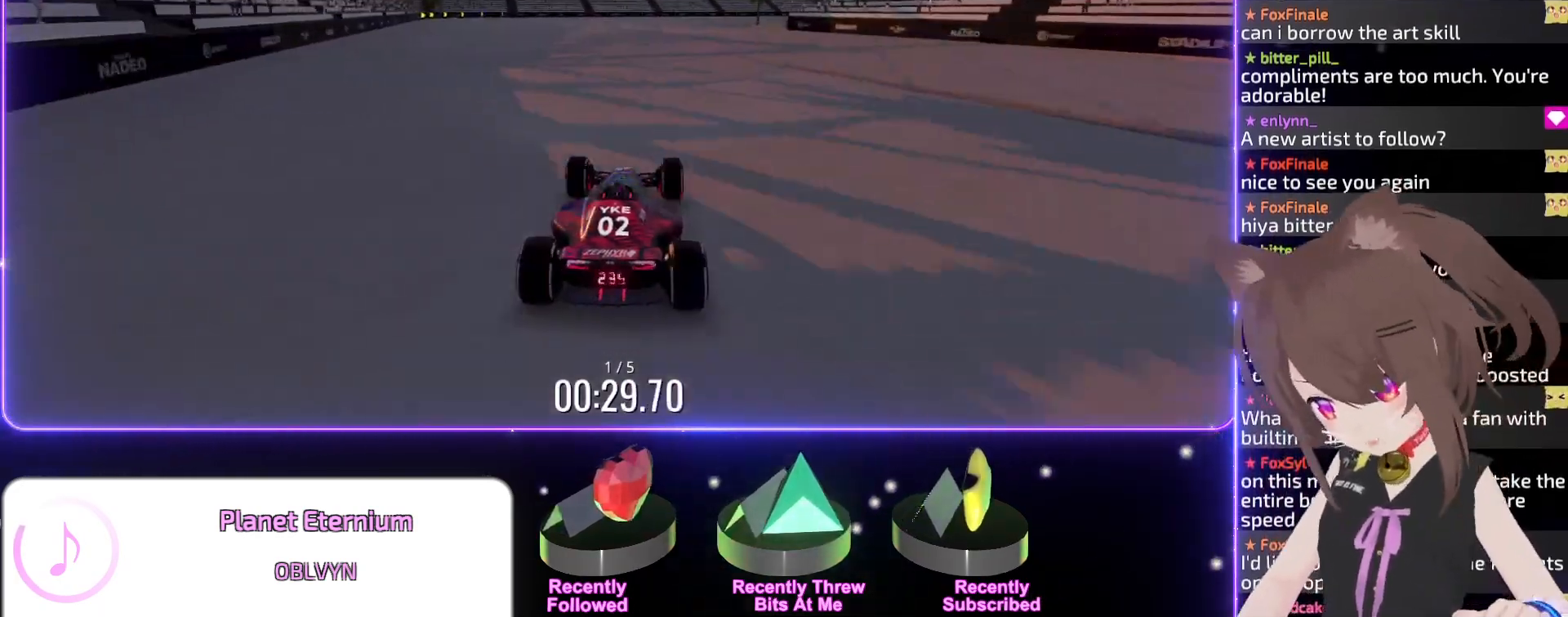
{"keys": ["up"], "events": []}
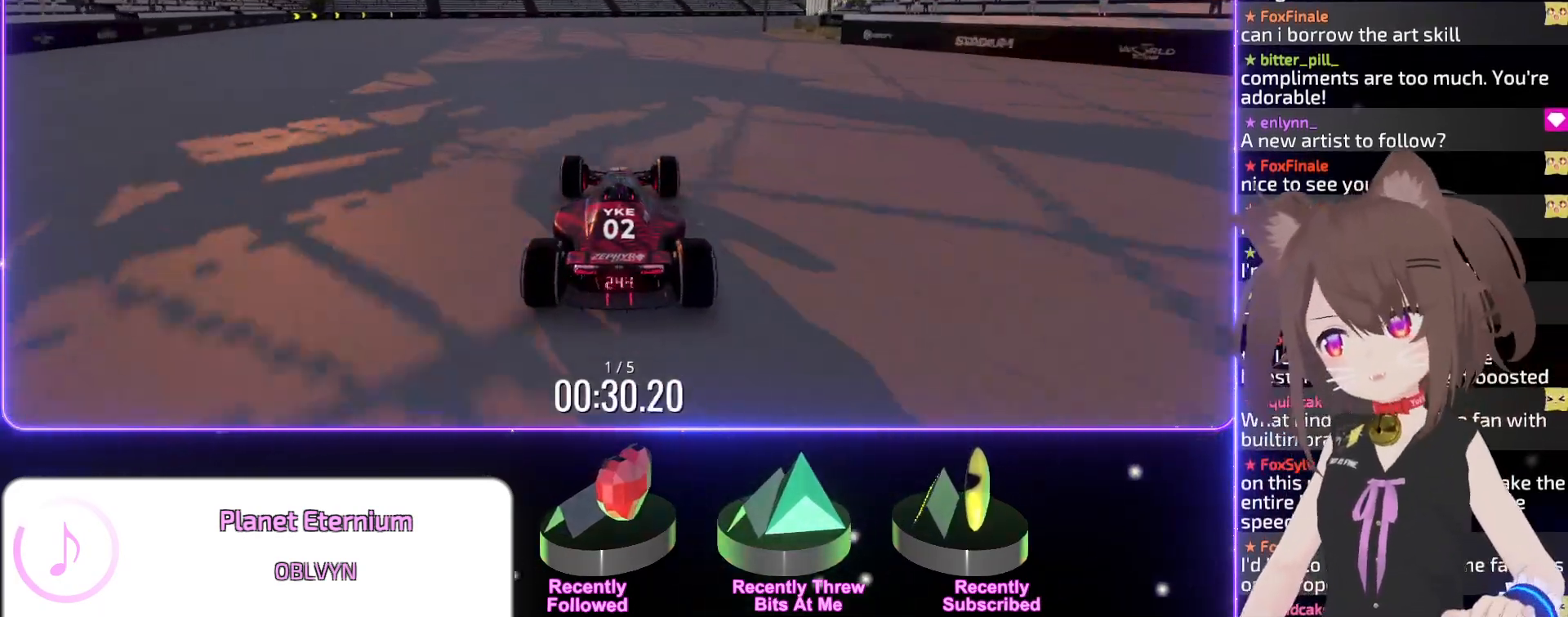
{"keys": [], "events": [[83, "up", "up"]]}
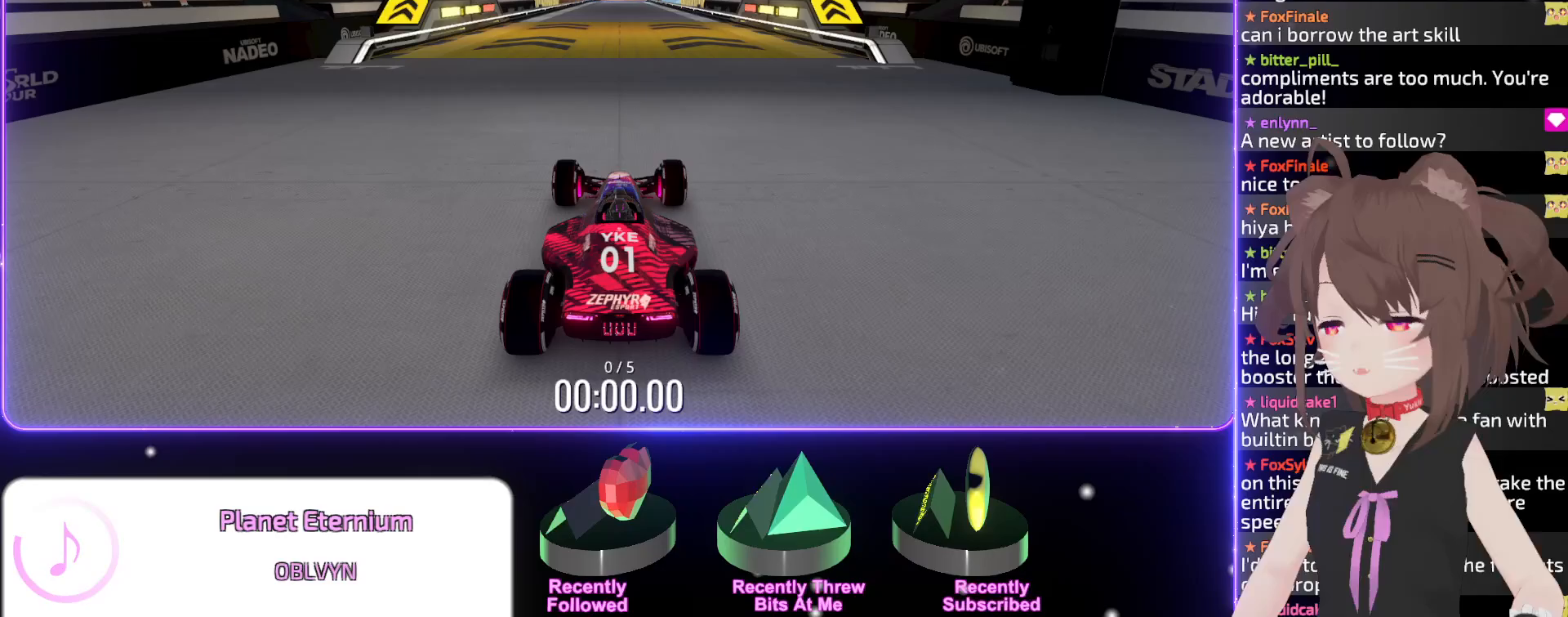
{"keys": [], "events": []}
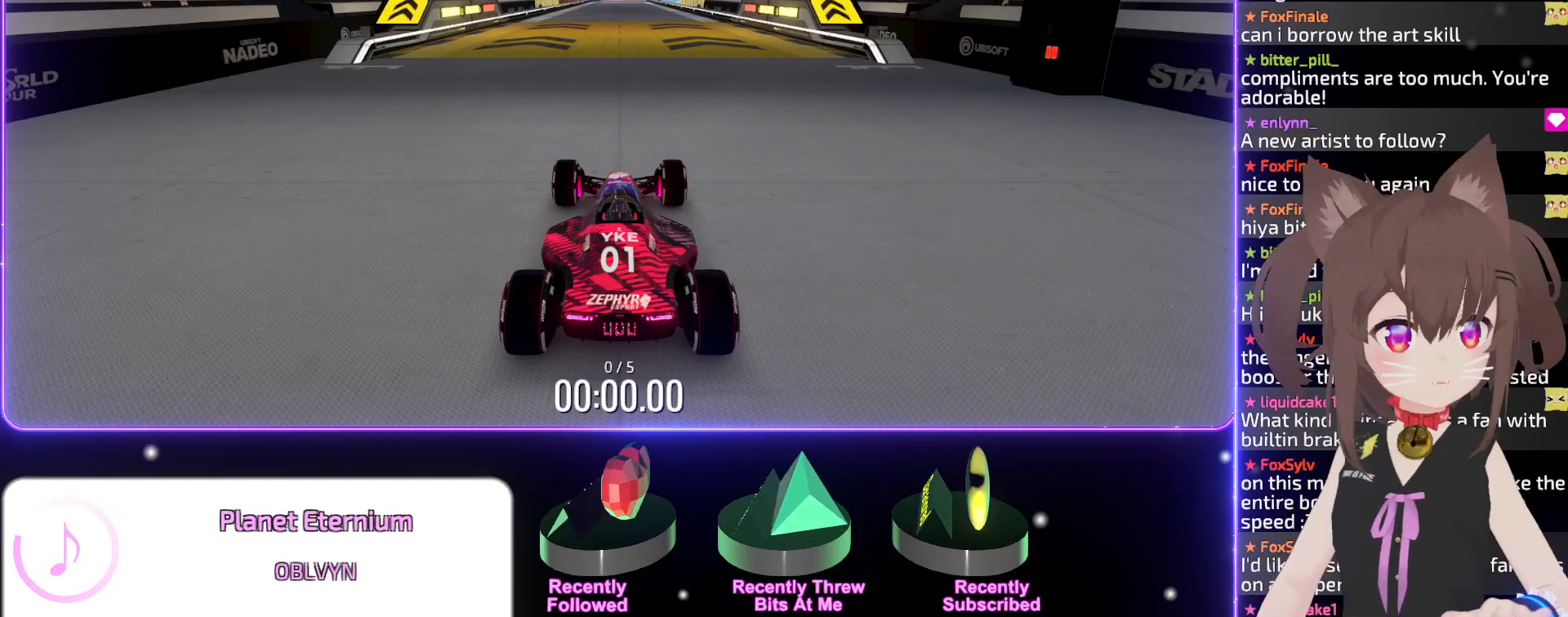
{"keys": [], "events": []}
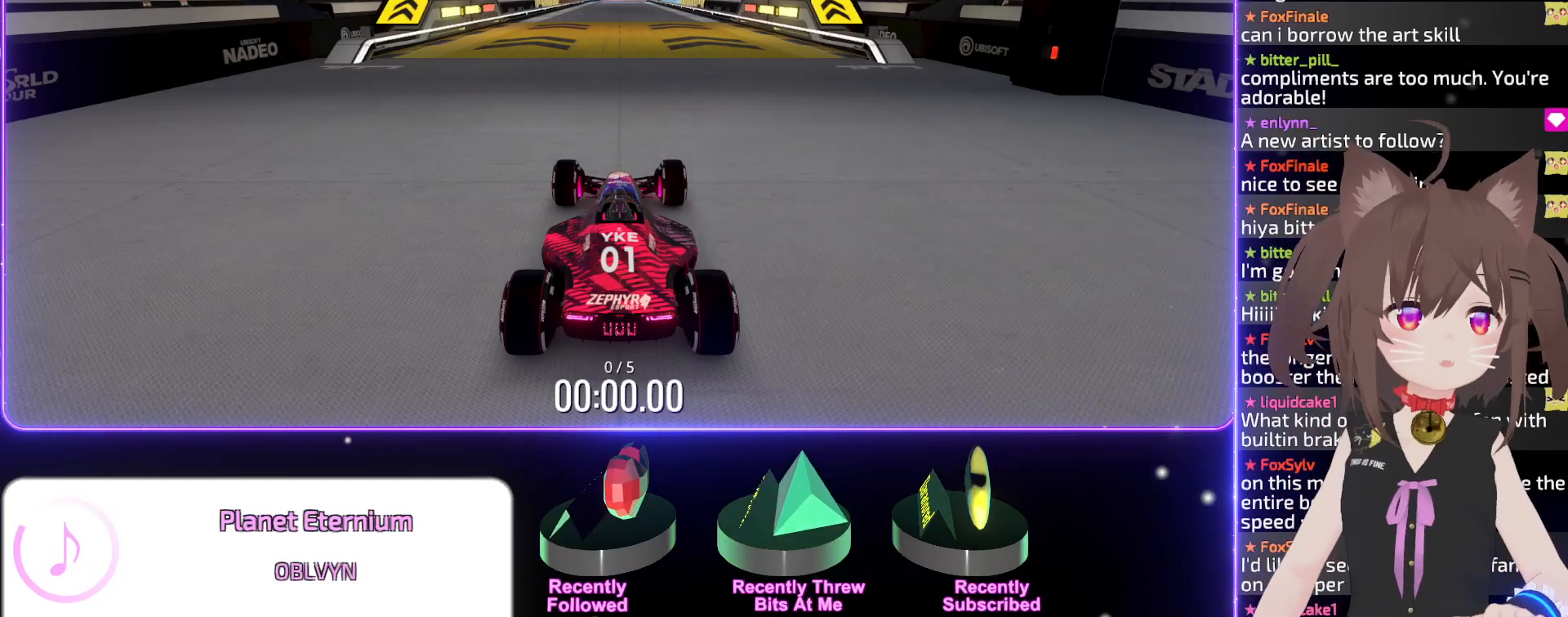
{"keys": [], "events": []}
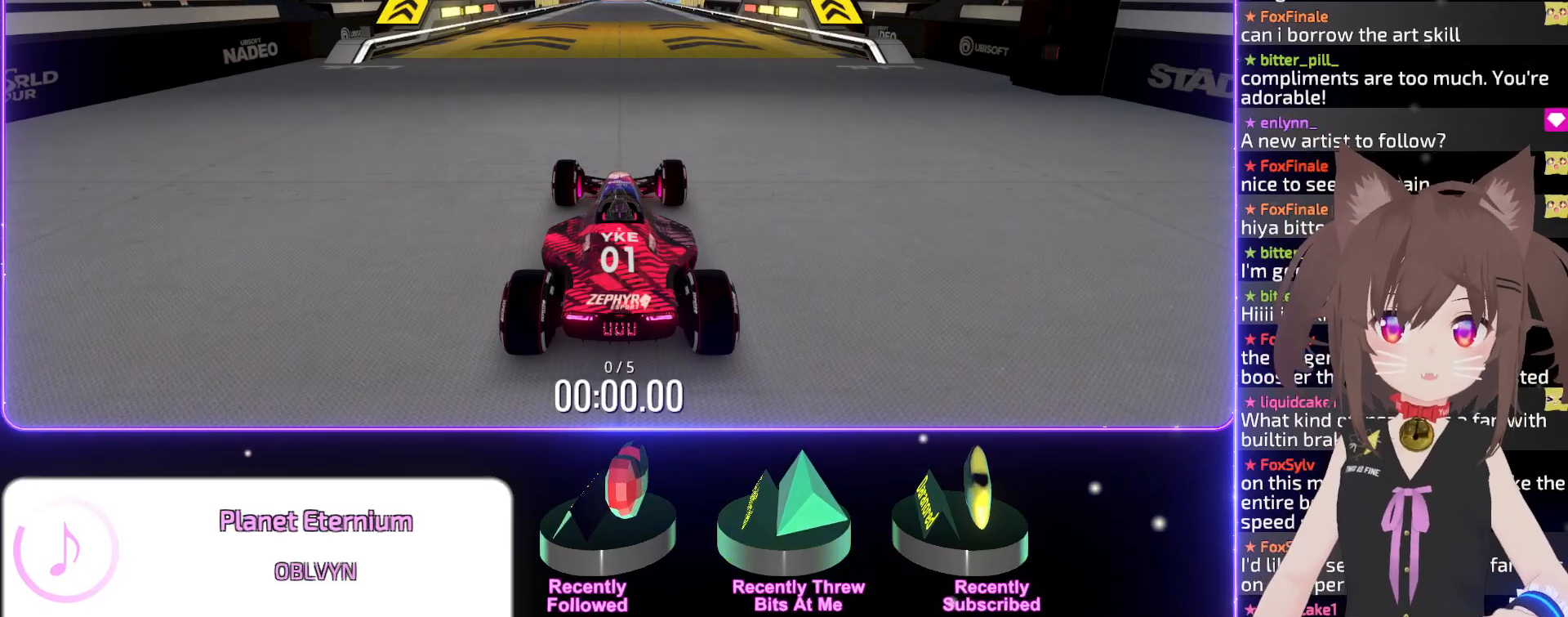
{"keys": ["up"], "events": [[83, "up", "down"]]}
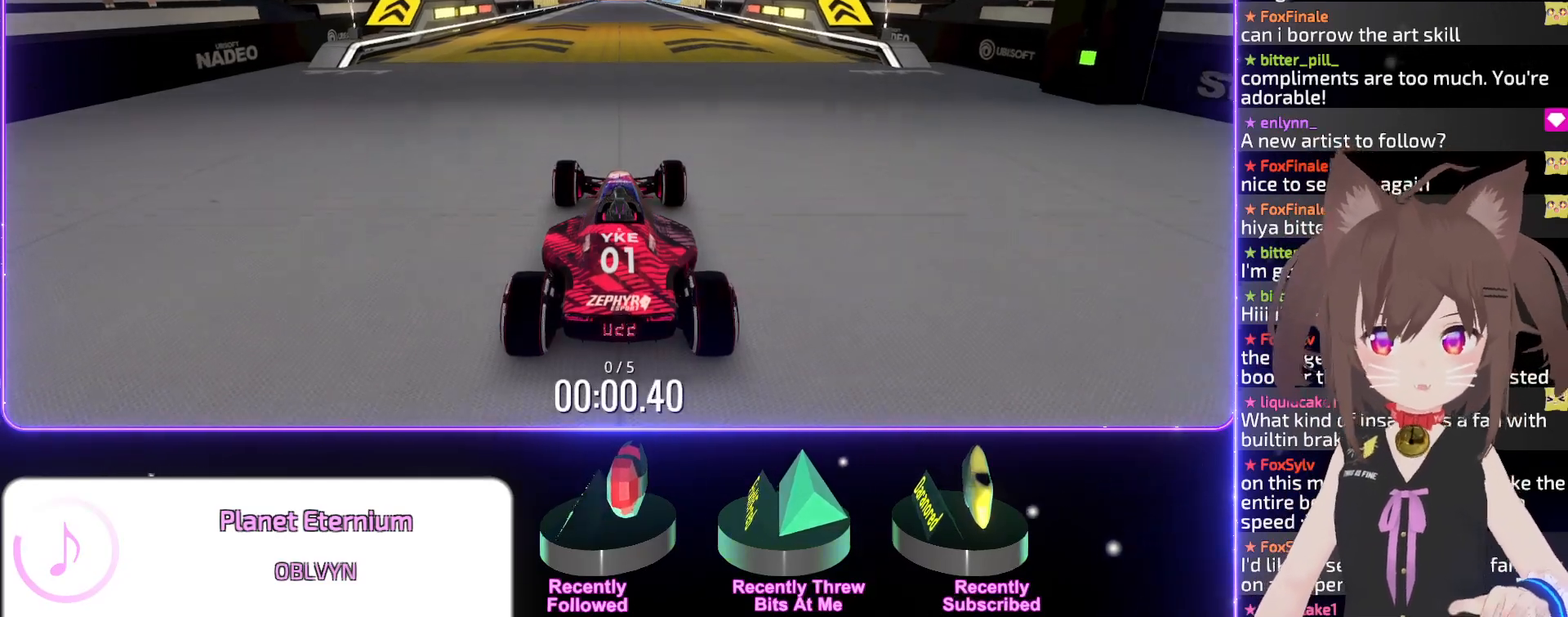
{"keys": ["up"], "events": []}
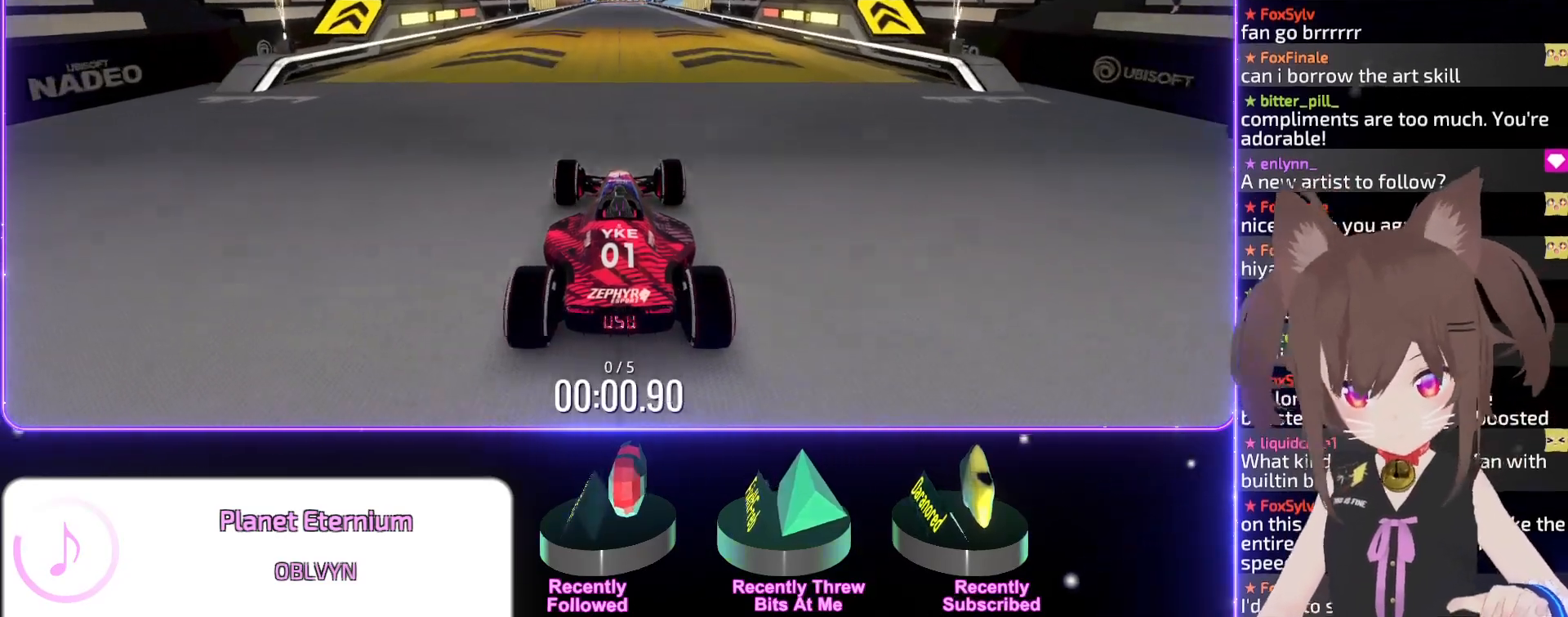
{"keys": ["up"], "events": []}
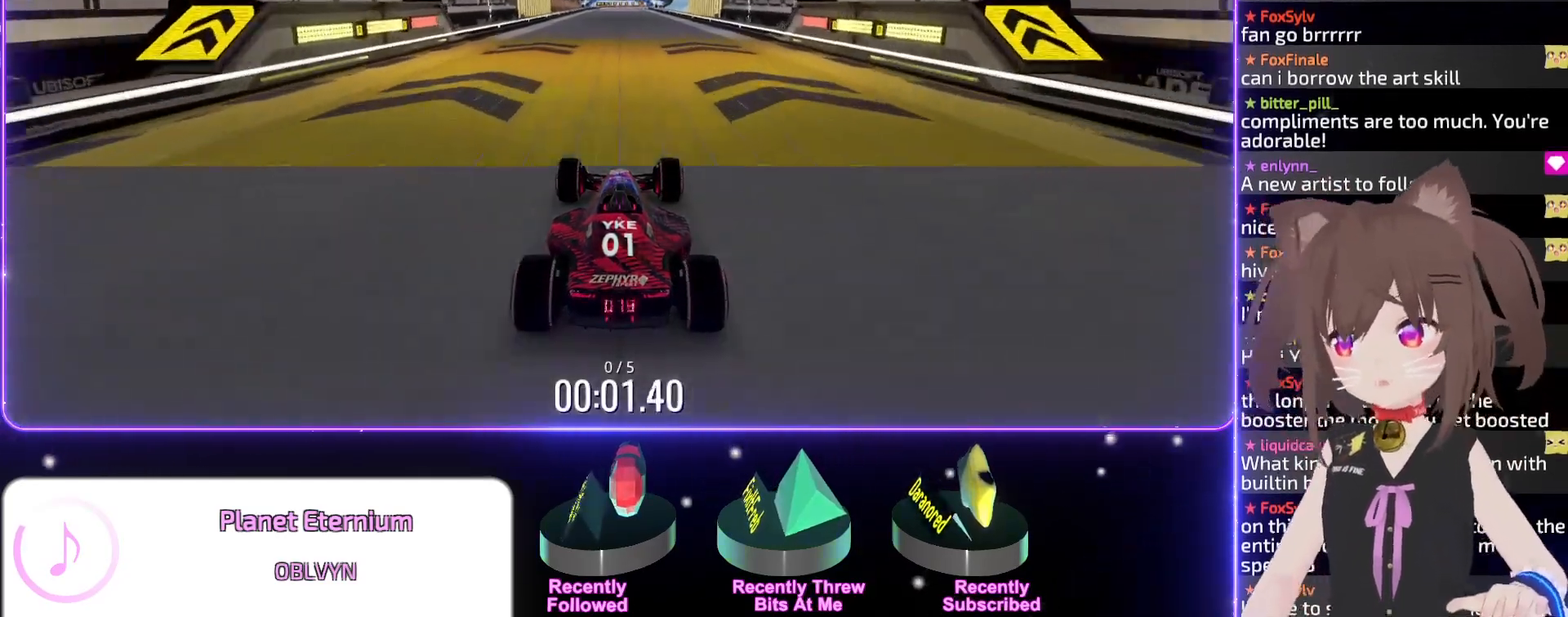
{"keys": ["up"], "events": [[383, "left", "down"], [400, "left", "up"]]}
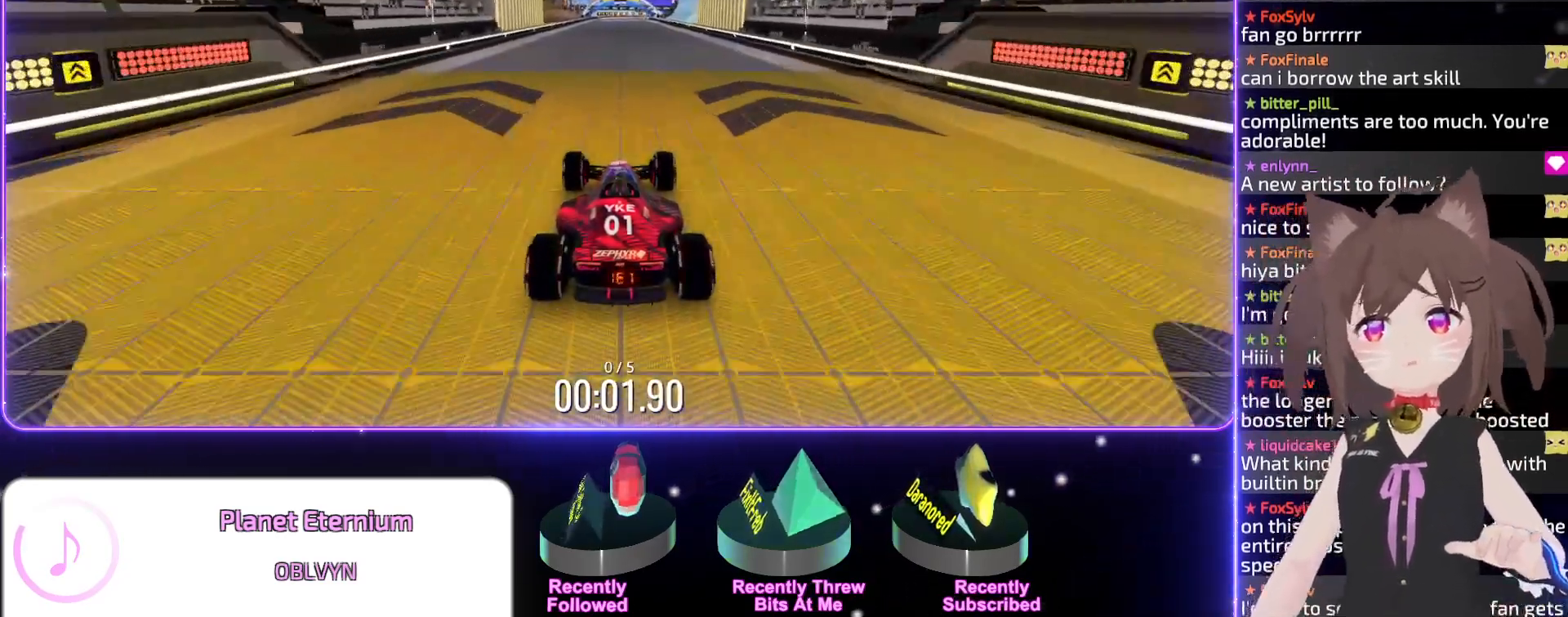
{"keys": ["up"], "events": [[367, "left", "down"], [400, "left", "up"]]}
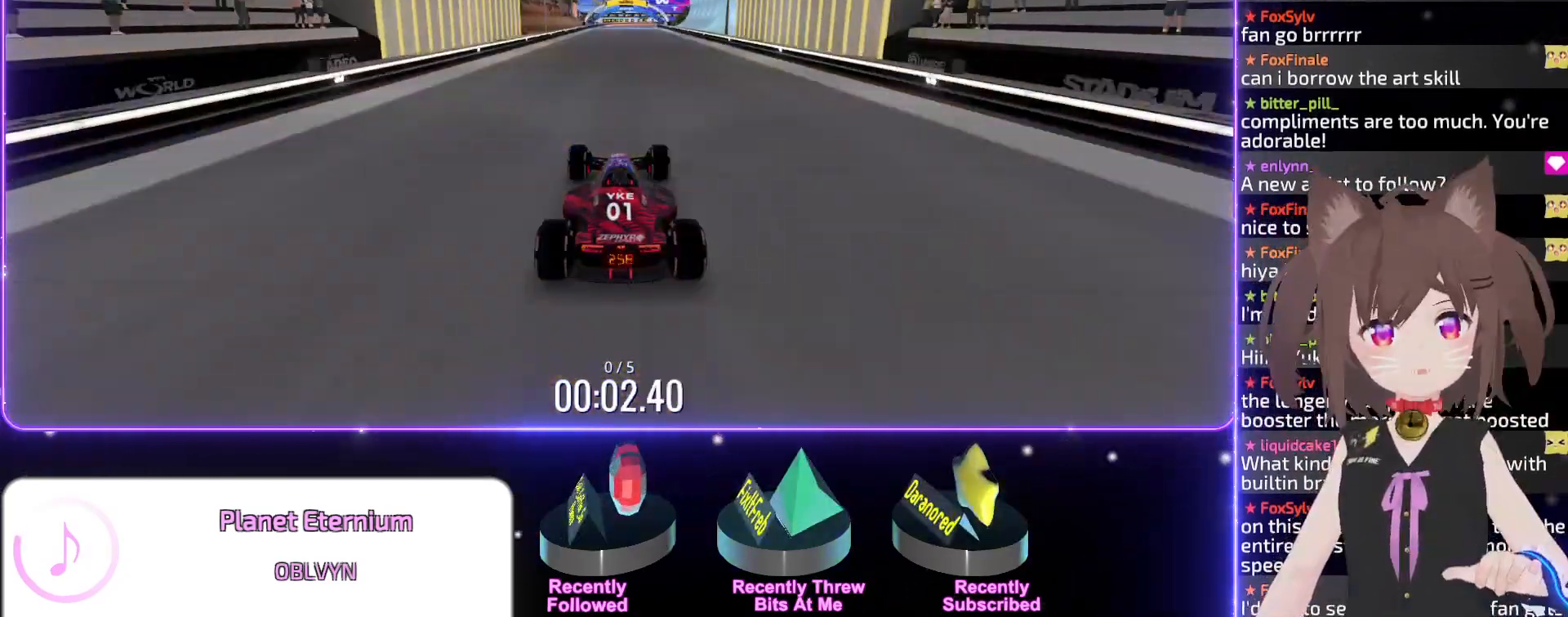
{"keys": ["up"], "events": []}